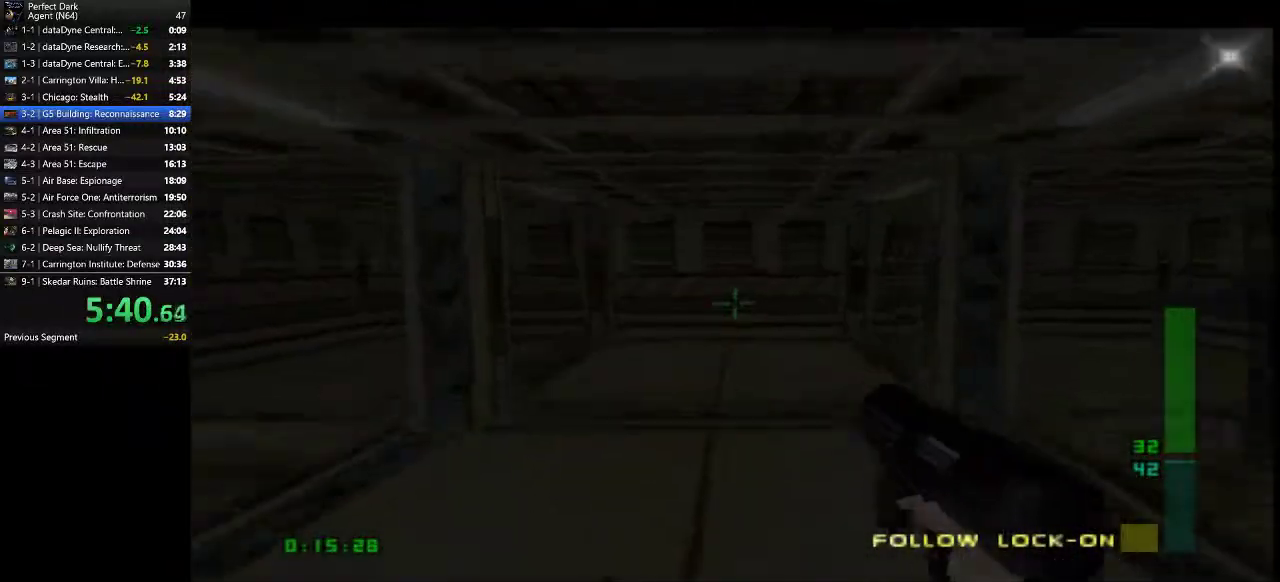
Gameplay with keyboard and mouse; each line is a JSON object with the keys and mouse buttons held at the frame after it. "events" lists presses ("down") and releases ("up") of ".", "/", "0", "1", "2", "3", "4", "5", "6", "7", "8", "9", "a", "alt_l", "alt_r", "b", "backslash", "backspace", "c", "caps_lock", "comma", "ctrl_l", "ctrl_r", "d", "e", "equals", "f", "g", "h", "i", "j", "k", "l", "lbracket", "m", "minus", "n", "o", "p", "q", "quote", "r", "rbracket", "return", "s", "semicolon", "shift_l", "shift_r", "space", "super", "t", "tab", "tilde", "u", "v", "w", "x", "y", "z", "mouse_left" and "mouse_right" between this image and that frame as [ms after this image, input, new state], when the widget could be followed in between. "mouse_left", "mouse_right" = the "left", "right" buttons of the "mouse" list. No other keys are recorded. Mouse movement is not recorded.
{"keys": [], "mouse": [], "events": [[67, "d", "up"], [167, "a", "down"], [233, "w", "up"], [267, "a", "up"]]}
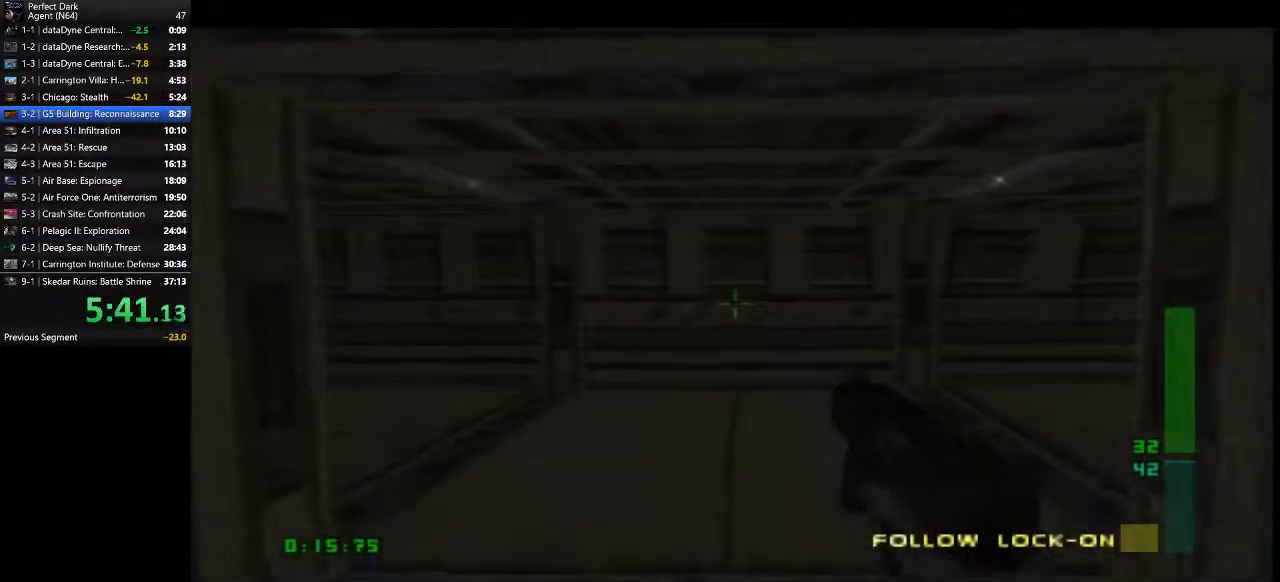
{"keys": [], "mouse": [], "events": []}
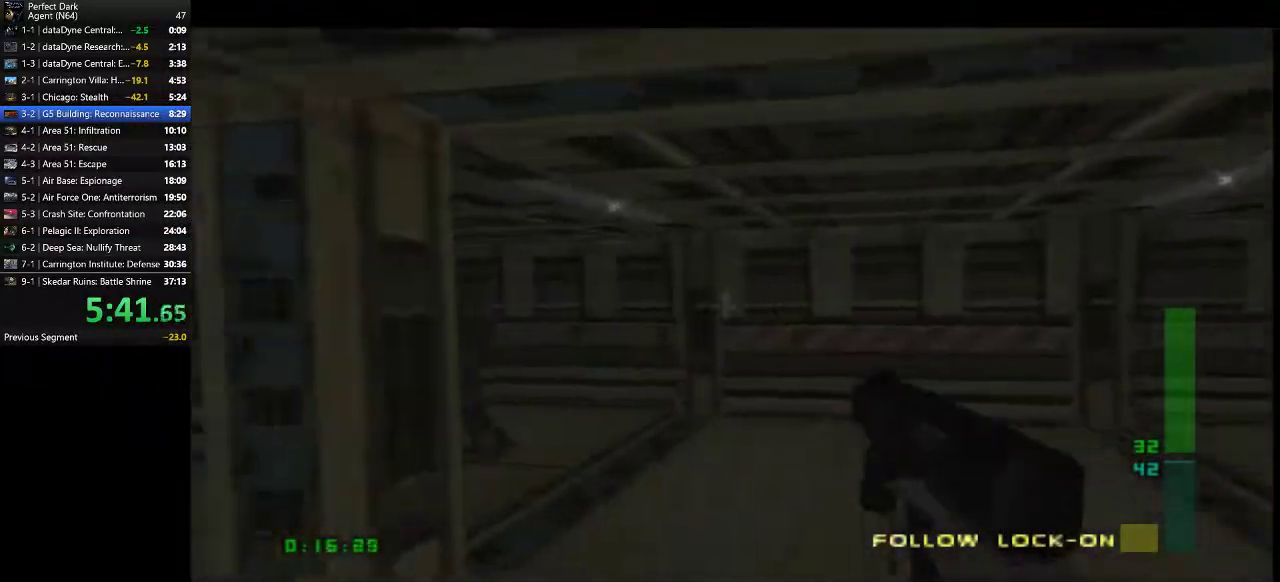
{"keys": [], "mouse": [], "events": []}
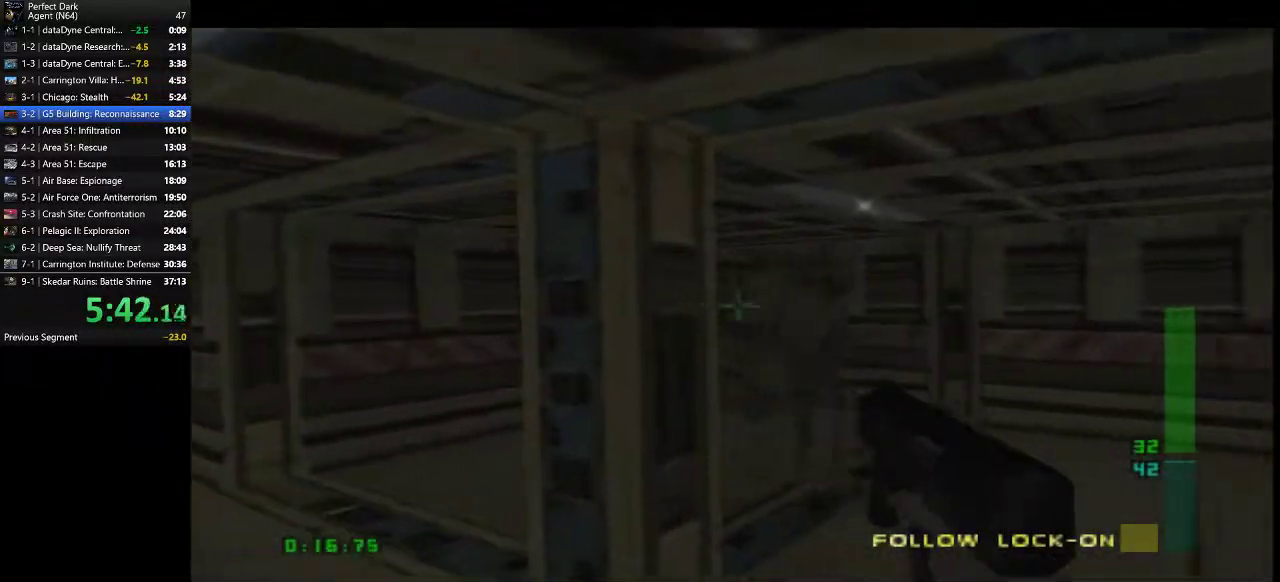
{"keys": ["w"], "mouse": [], "events": [[150, "mouse_left", "down"], [433, "mouse_left", "up"], [500, "w", "down"]]}
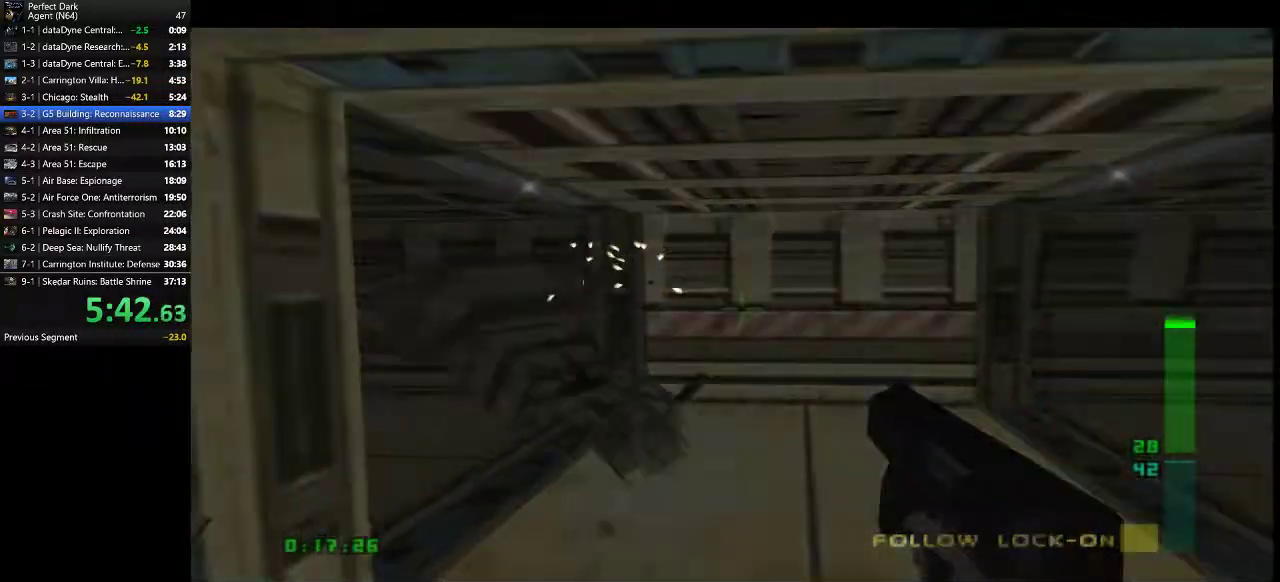
{"keys": ["a", "w"], "mouse": [], "events": [[67, "a", "down"]]}
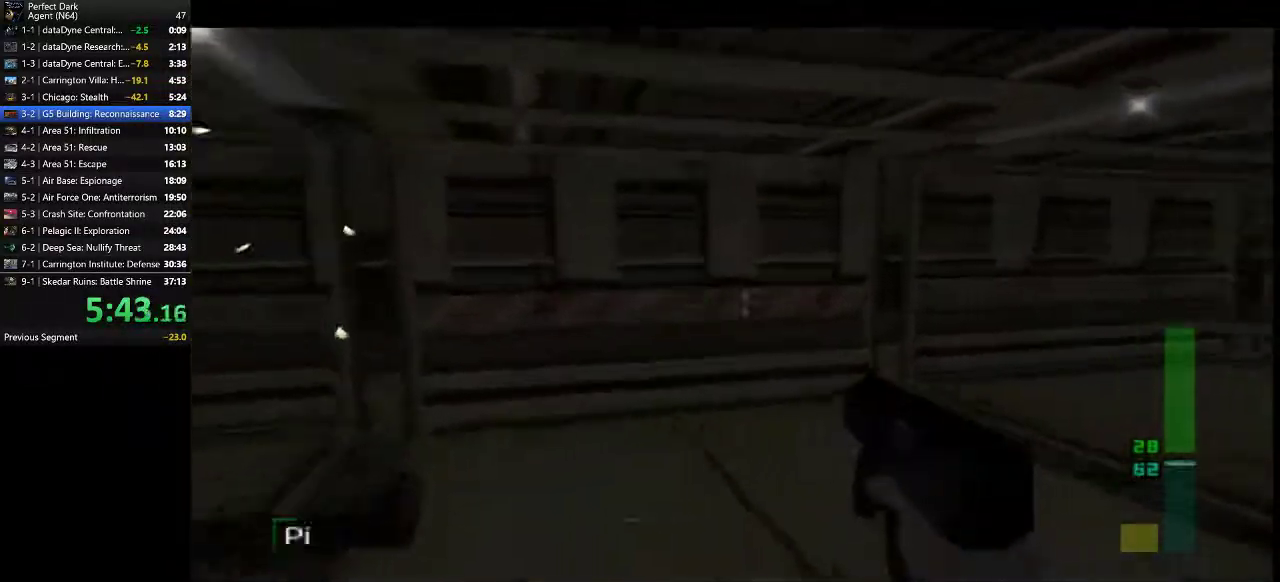
{"keys": ["s"], "mouse": [], "events": [[100, "w", "up"], [200, "s", "down"], [417, "a", "up"]]}
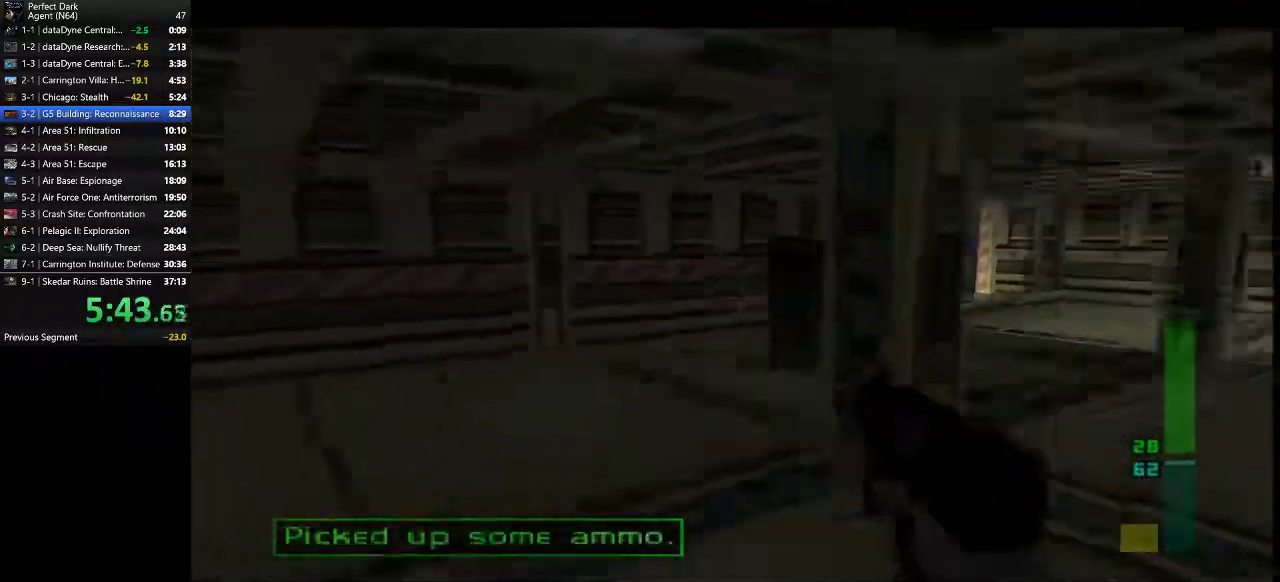
{"keys": [], "mouse": [], "events": [[50, "d", "down"], [200, "d", "up"], [233, "s", "up"]]}
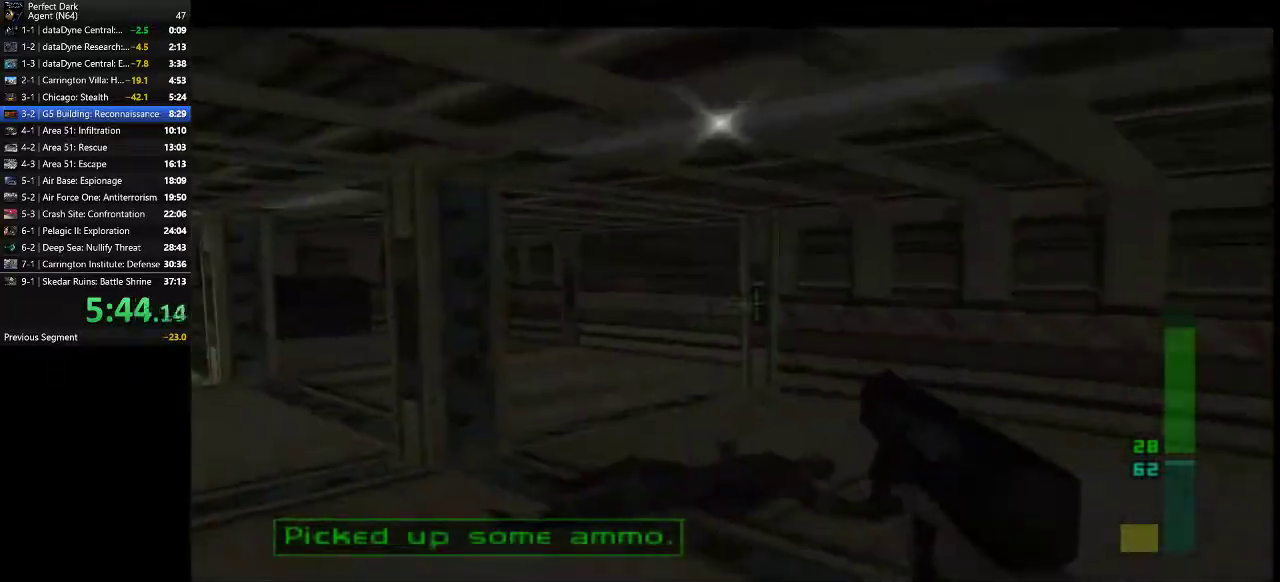
{"keys": [], "mouse": [], "events": []}
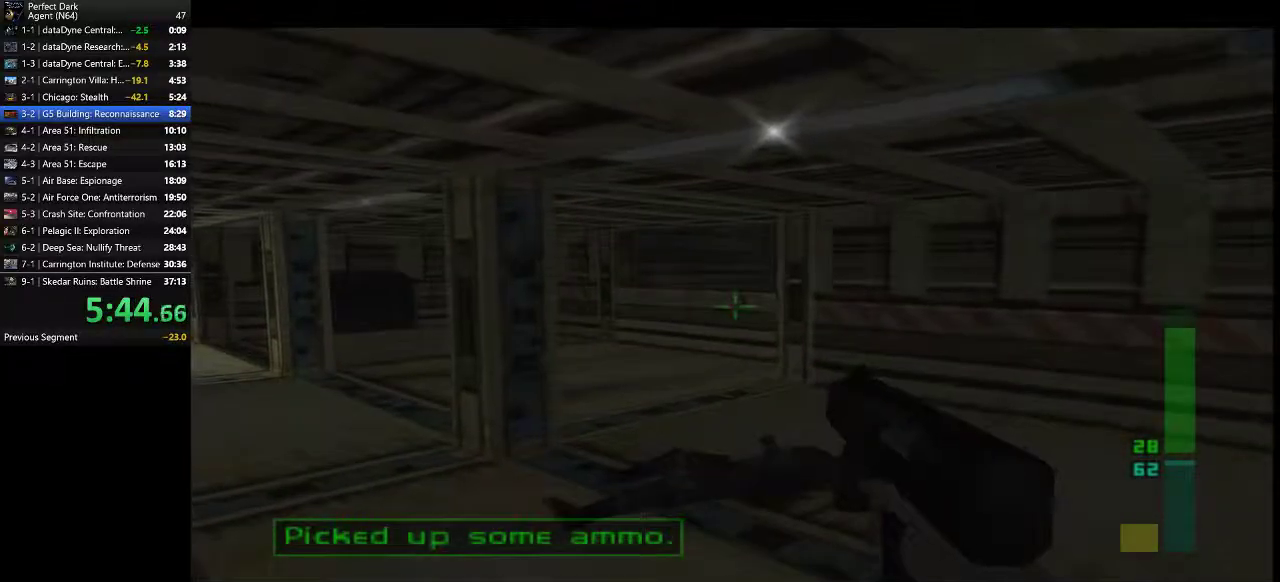
{"keys": [], "mouse": [], "events": []}
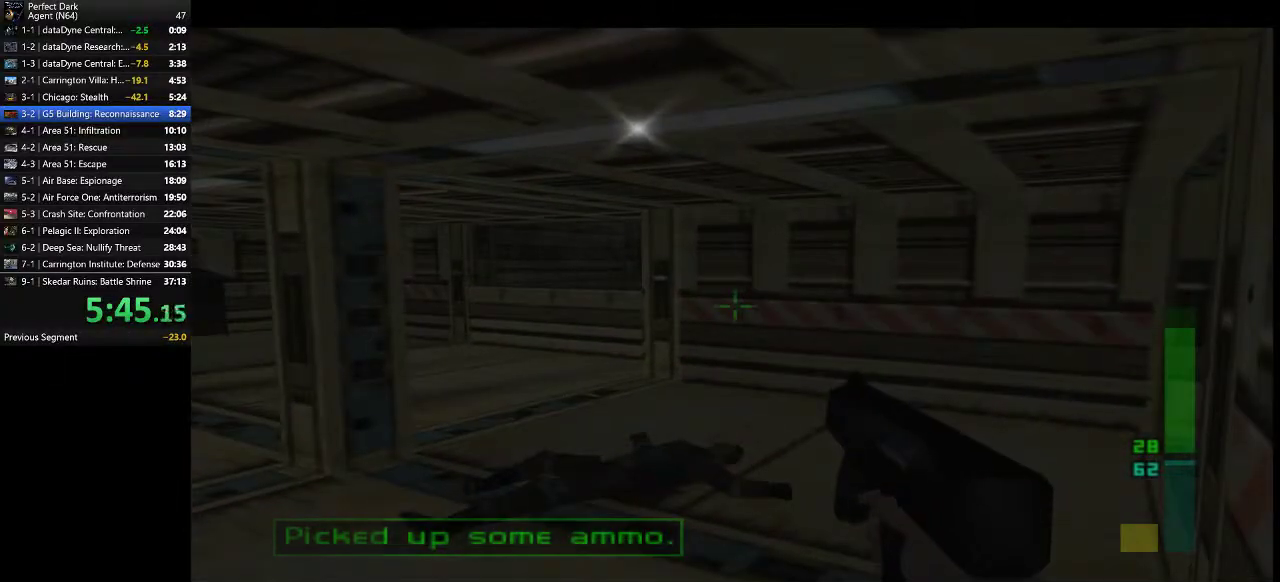
{"keys": [], "mouse": [], "events": []}
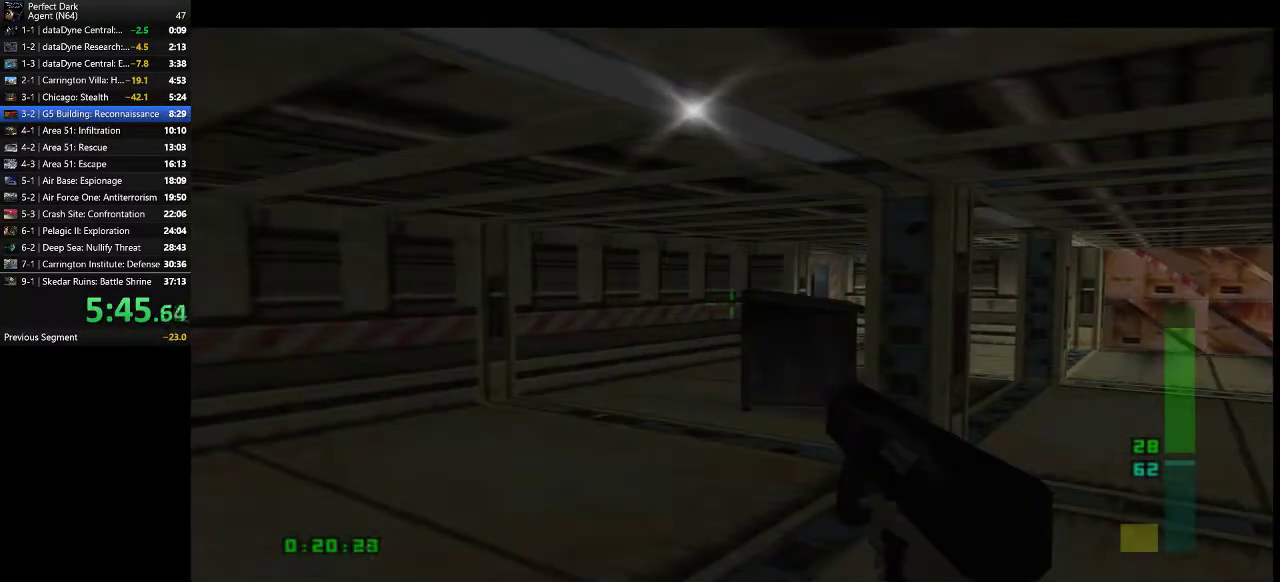
{"keys": [], "mouse": [], "events": []}
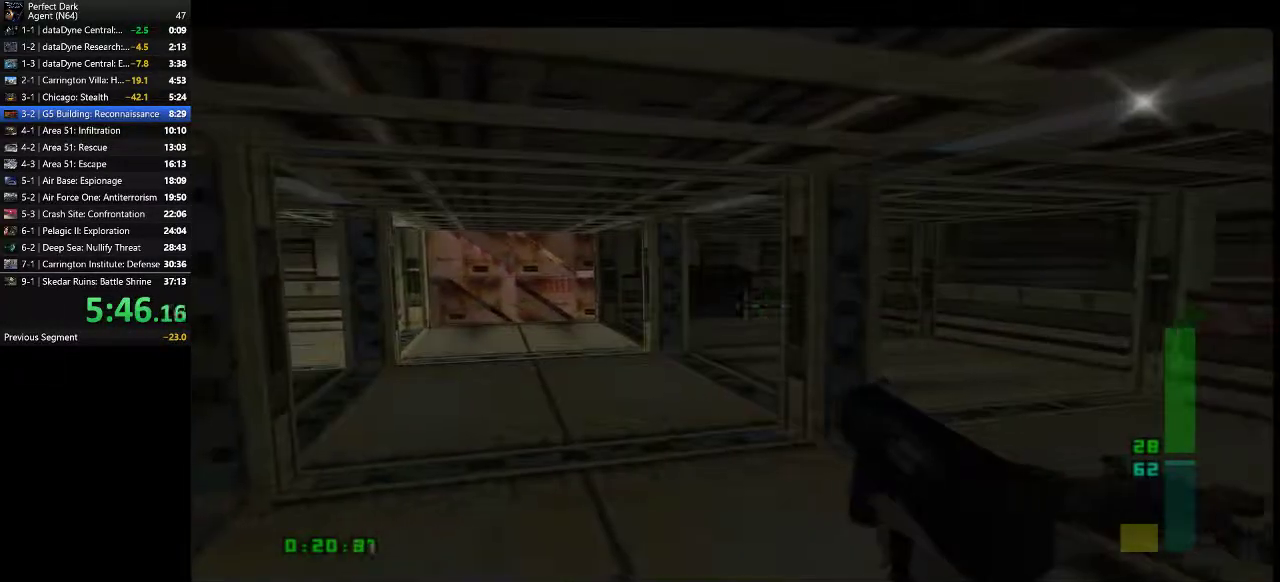
{"keys": [], "mouse": [], "events": []}
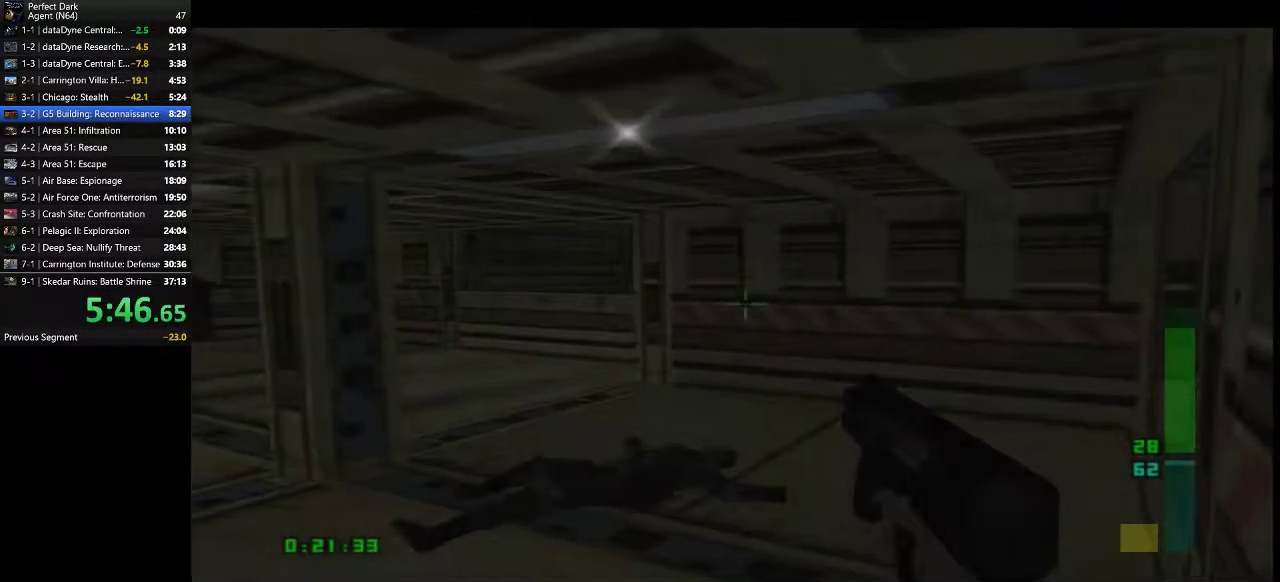
{"keys": [], "mouse": [], "events": []}
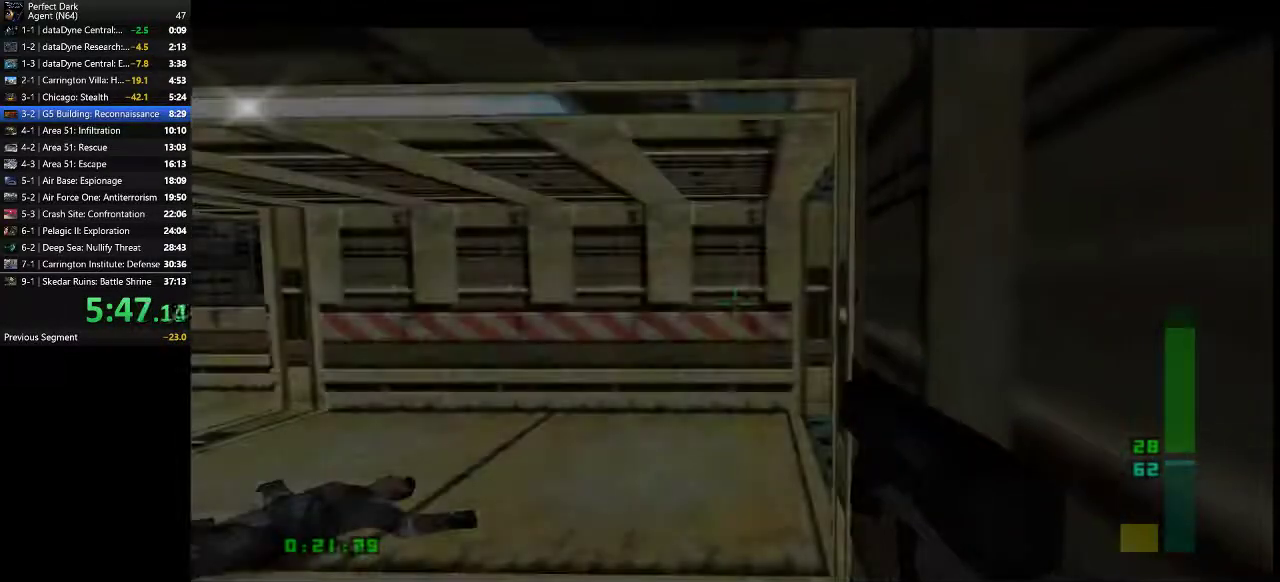
{"keys": [], "mouse": [], "events": []}
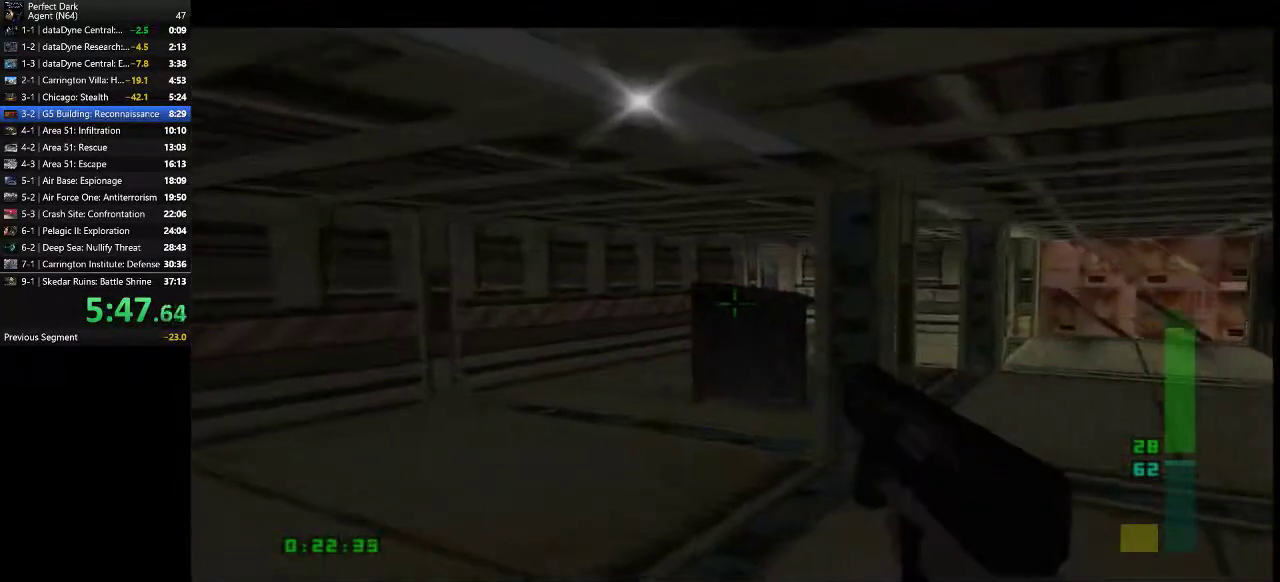
{"keys": [], "mouse": ["left"], "events": [[417, "mouse_left", "down"]]}
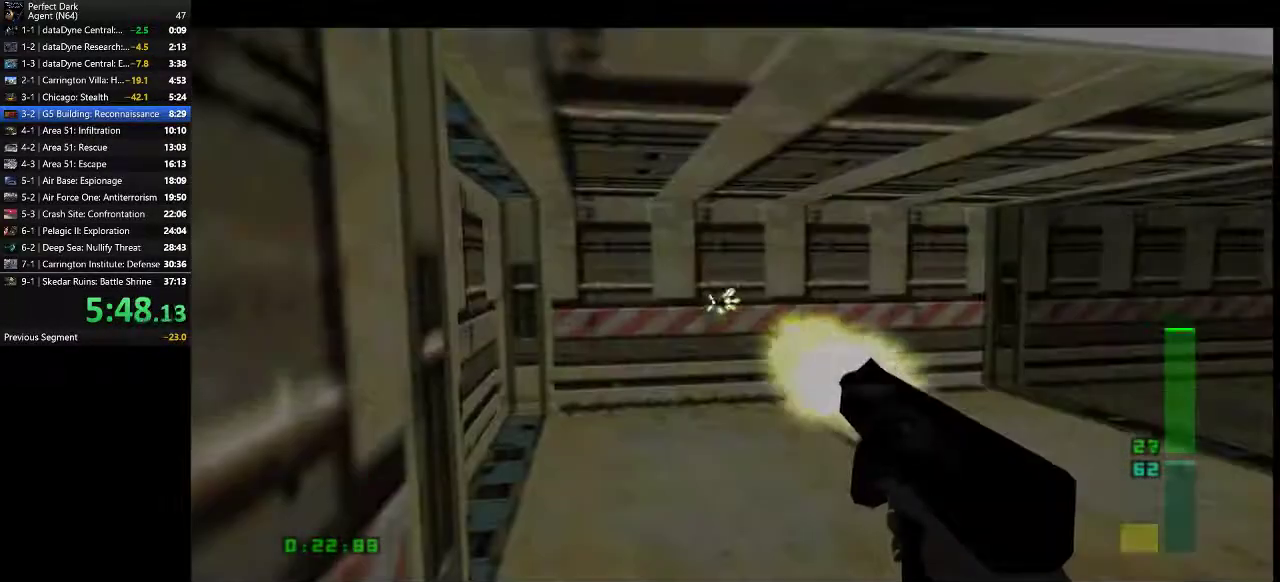
{"keys": [], "mouse": [], "events": [[233, "mouse_left", "up"]]}
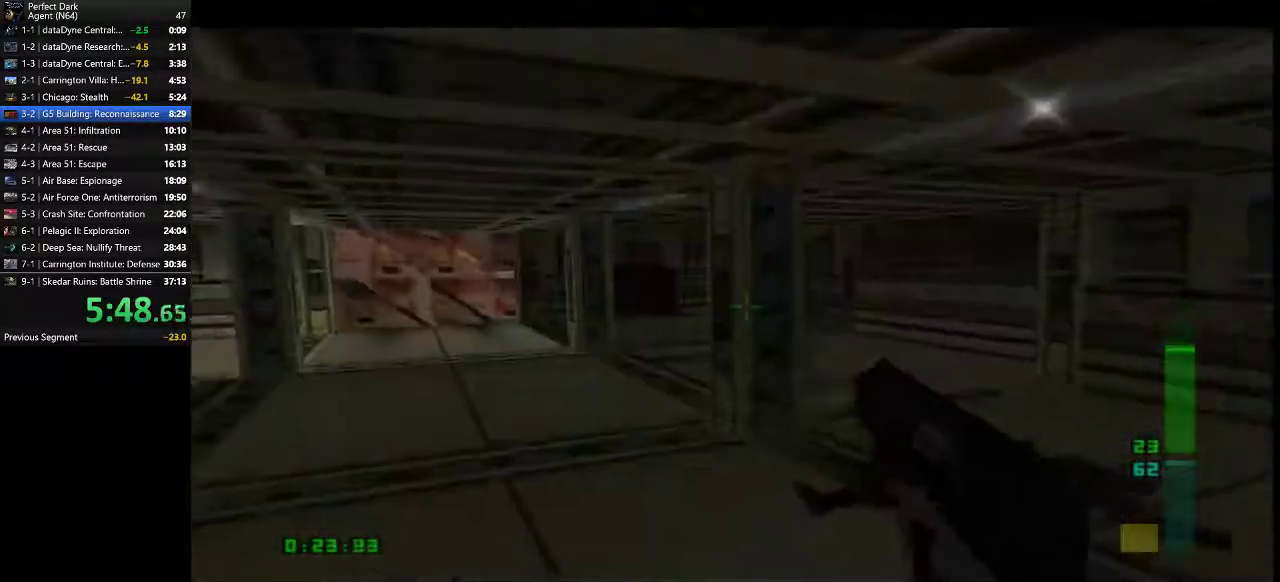
{"keys": ["d", "w"], "mouse": ["left"], "events": [[250, "w", "down"], [417, "d", "down"], [500, "mouse_left", "down"]]}
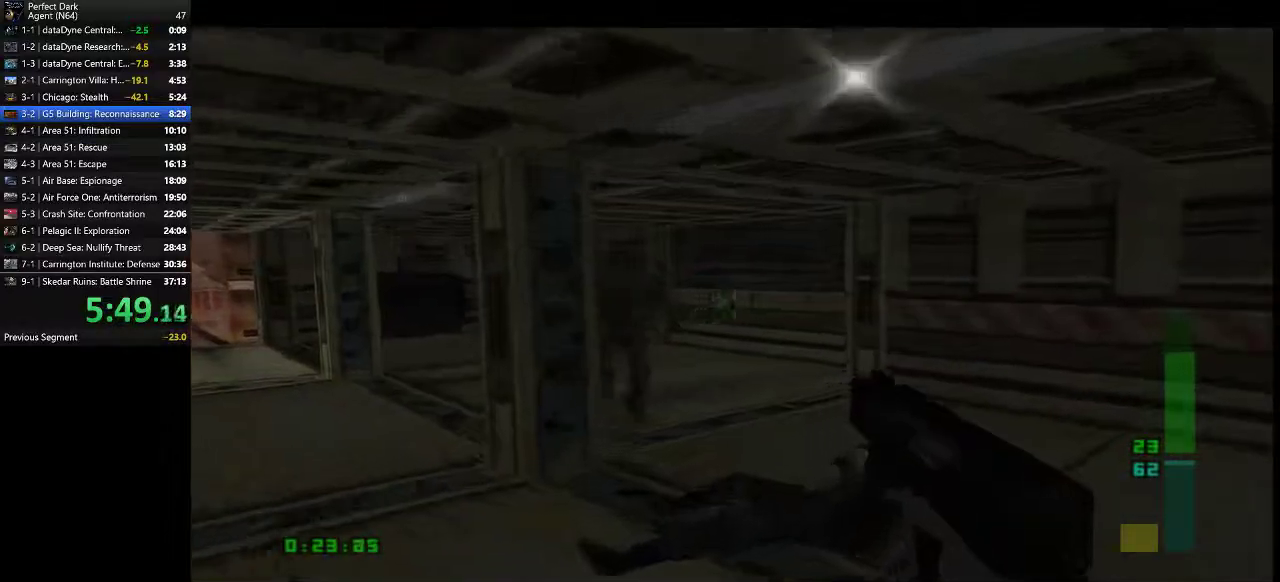
{"keys": ["s"], "mouse": [], "events": [[67, "d", "up"], [167, "d", "down"], [317, "d", "up"], [350, "w", "up"], [450, "s", "down"], [483, "mouse_left", "up"]]}
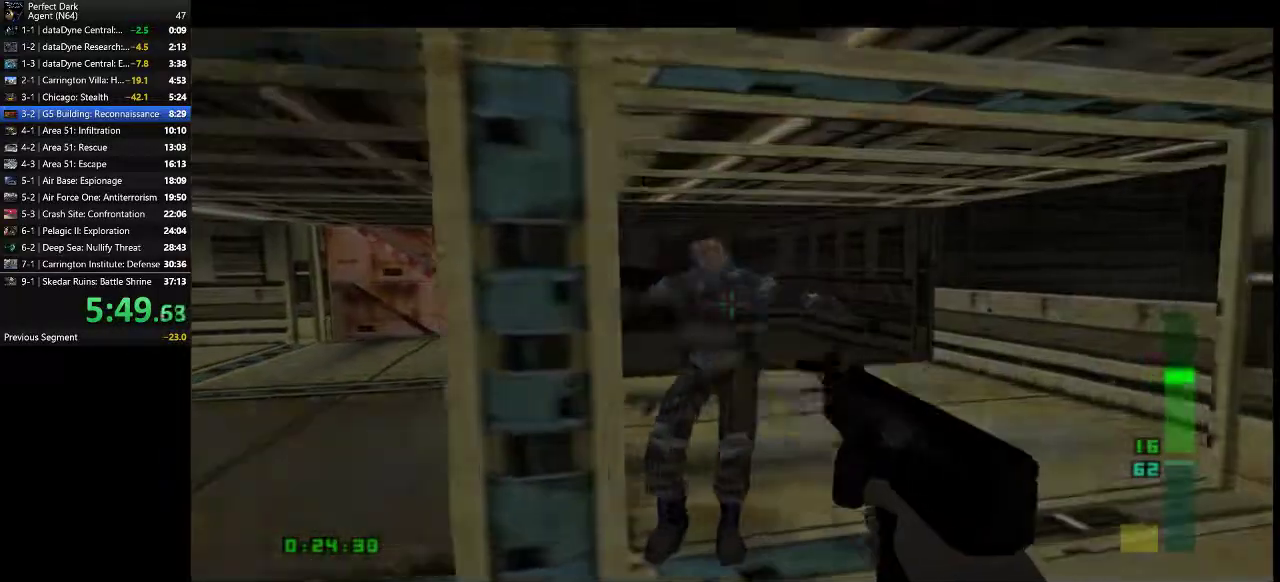
{"keys": [], "mouse": [], "events": [[200, "a", "down"], [383, "s", "up"], [450, "a", "up"]]}
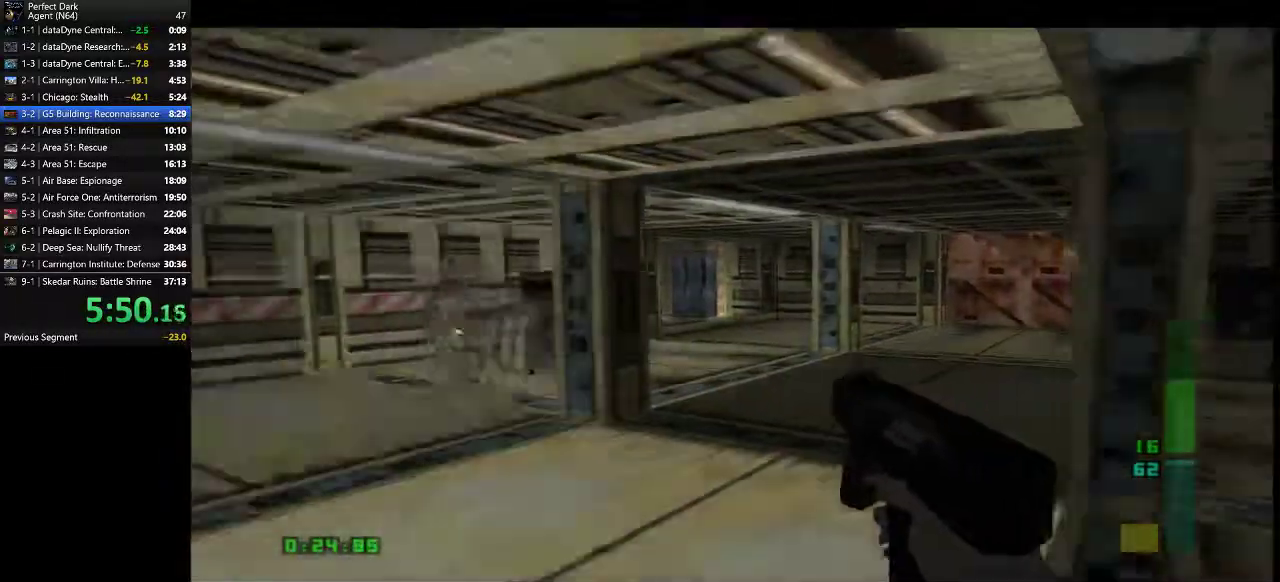
{"keys": [], "mouse": ["left"], "events": [[183, "w", "down"], [400, "w", "up"], [467, "mouse_left", "down"]]}
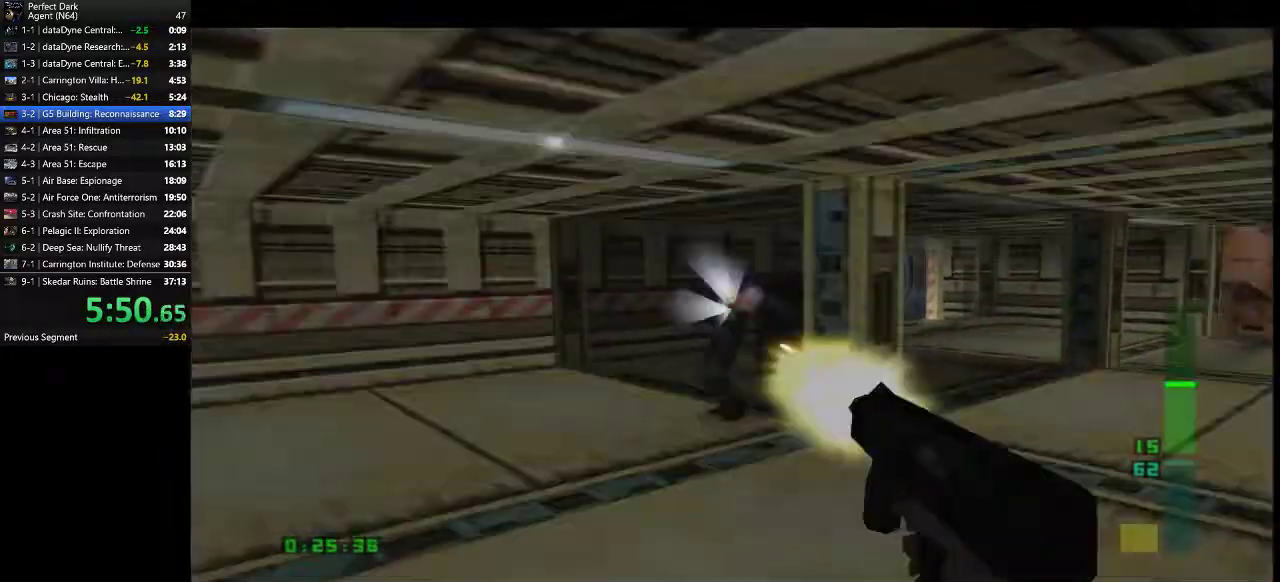
{"keys": ["a"], "mouse": [], "events": [[283, "a", "down"], [283, "mouse_left", "up"], [283, "s", "down"], [417, "s", "up"]]}
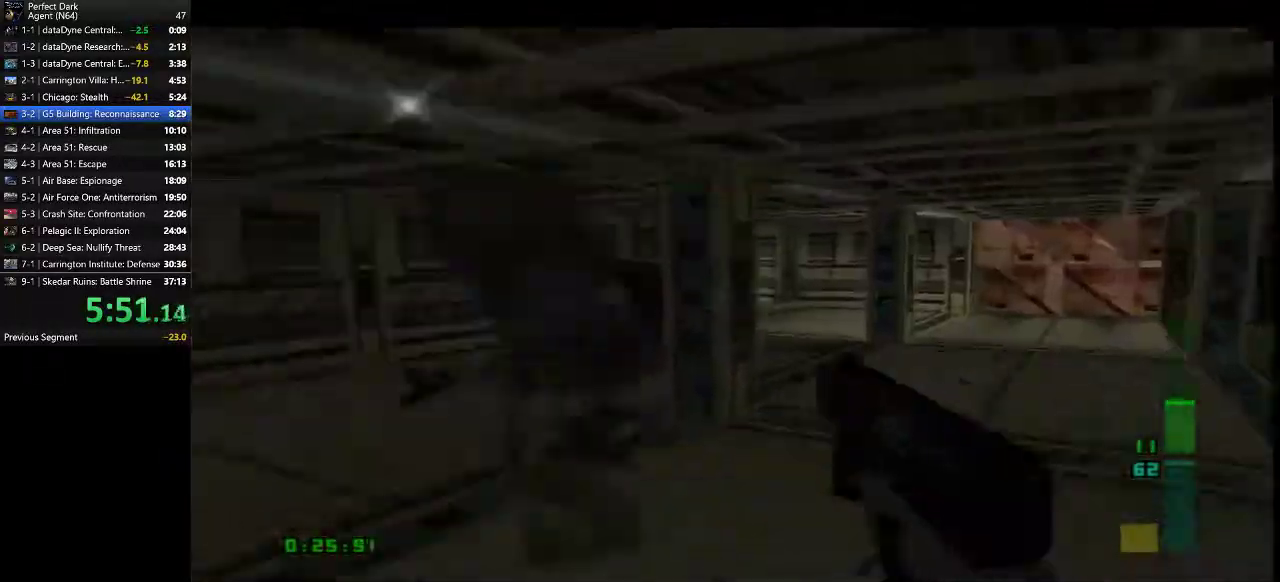
{"keys": ["w"], "mouse": ["left"], "events": [[50, "a", "up"], [233, "d", "down"], [233, "w", "down"], [333, "d", "up"], [400, "mouse_left", "down"]]}
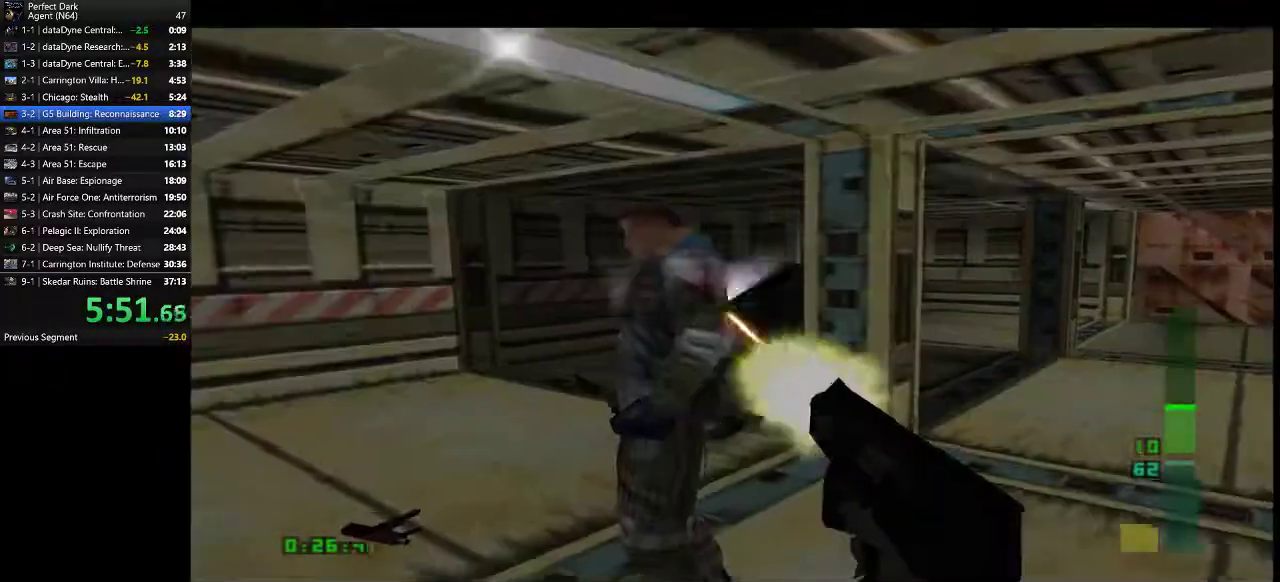
{"keys": ["a", "w"], "mouse": [], "events": [[50, "a", "down"], [267, "mouse_left", "up"]]}
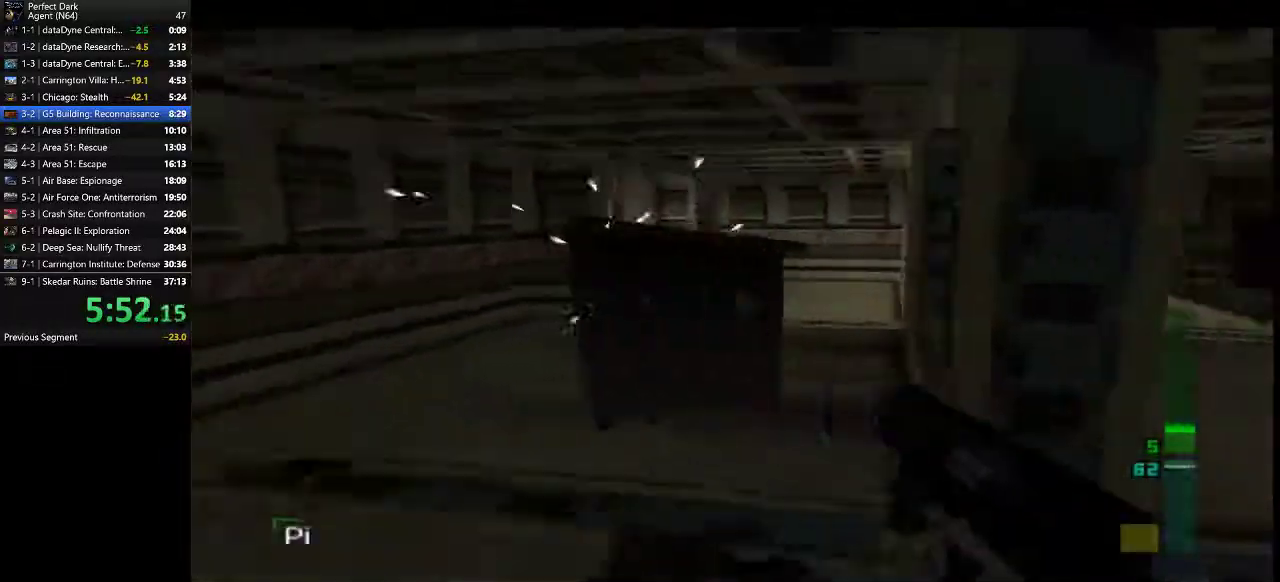
{"keys": ["d", "w"], "mouse": [], "events": [[400, "a", "up"], [400, "d", "down"]]}
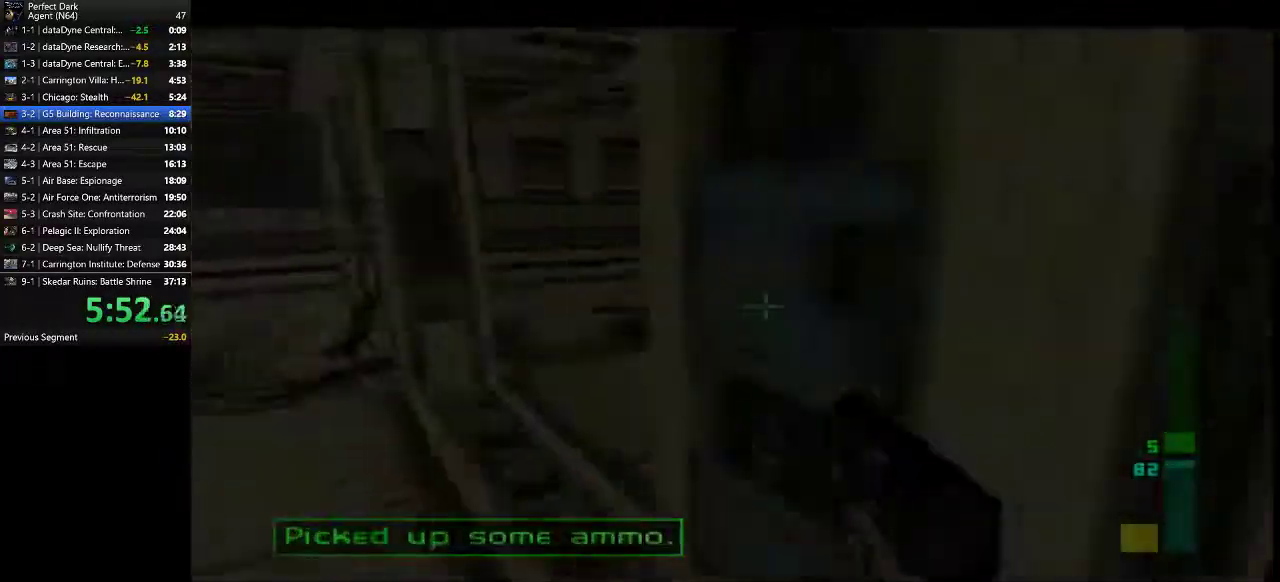
{"keys": ["a", "w"], "mouse": [], "events": [[383, "d", "up"], [483, "a", "down"]]}
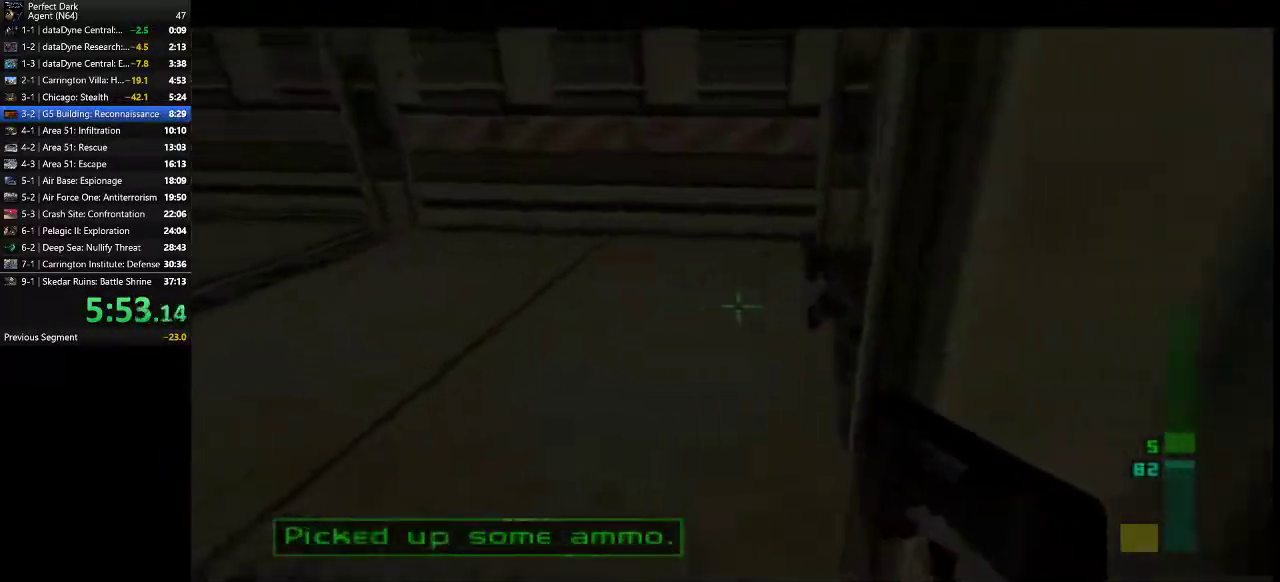
{"keys": ["w"], "mouse": [], "events": [[200, "a", "up"]]}
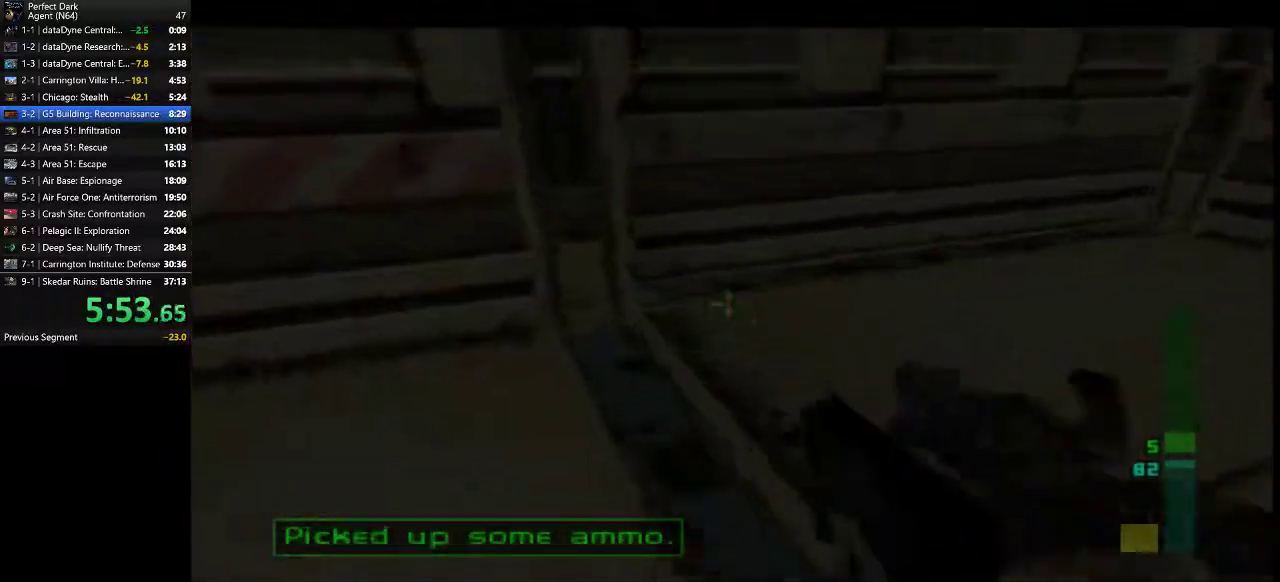
{"keys": ["w"], "mouse": [], "events": [[250, "a", "down"], [250, "w", "up"], [317, "a", "up"], [433, "d", "down"], [467, "w", "down"], [500, "d", "up"]]}
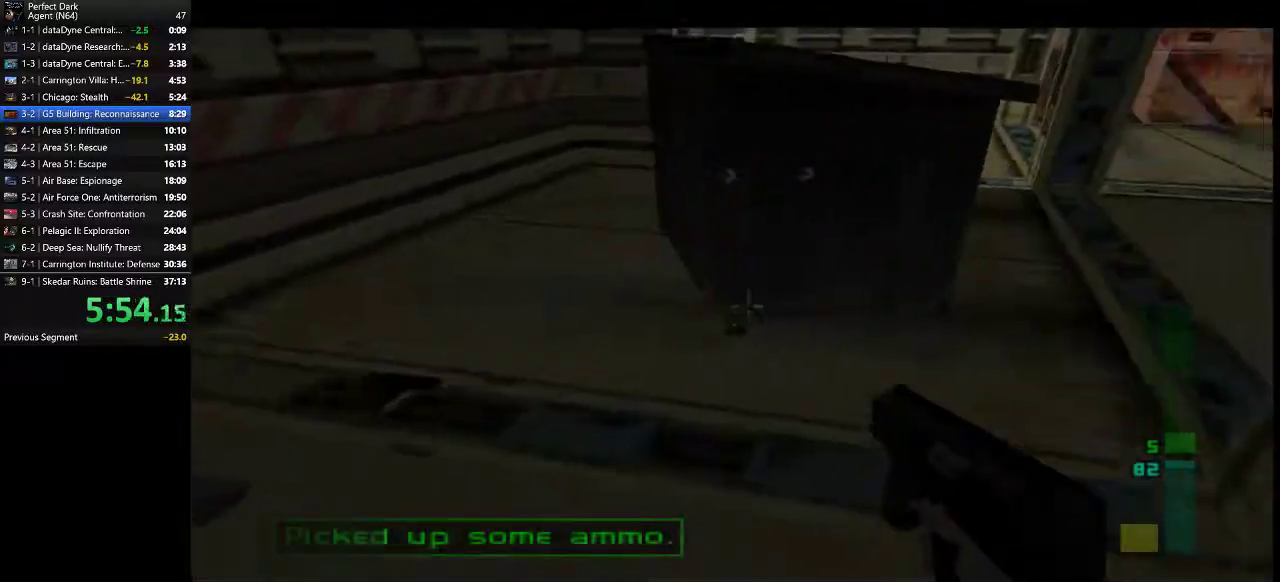
{"keys": ["a", "w"], "mouse": [], "events": [[33, "a", "down"]]}
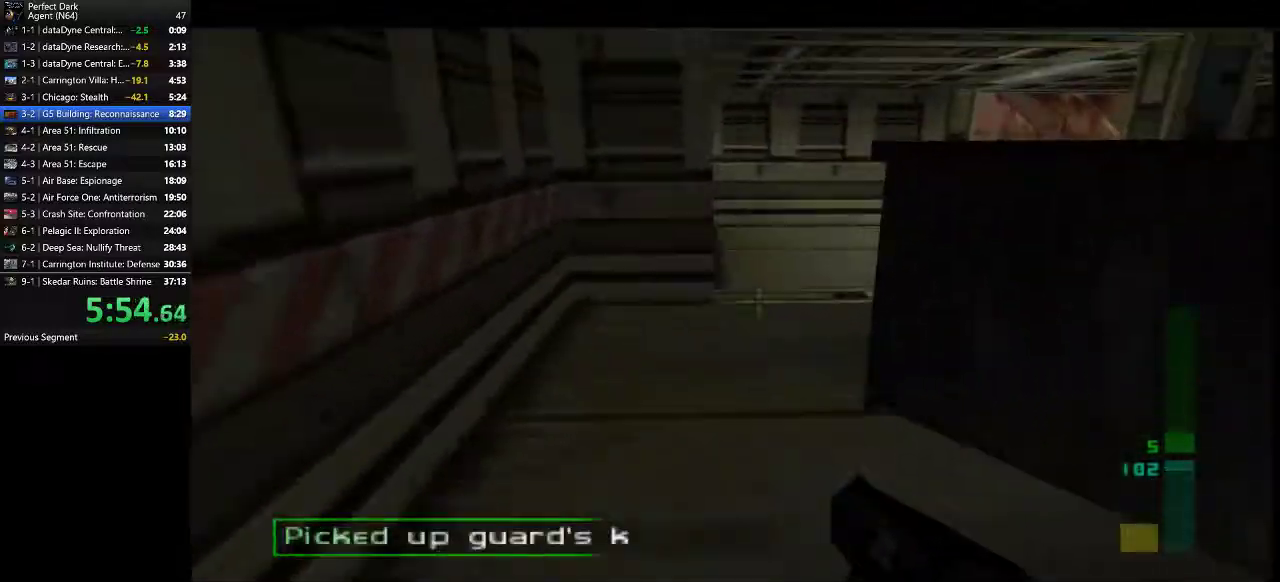
{"keys": ["a", "w"], "mouse": [], "events": []}
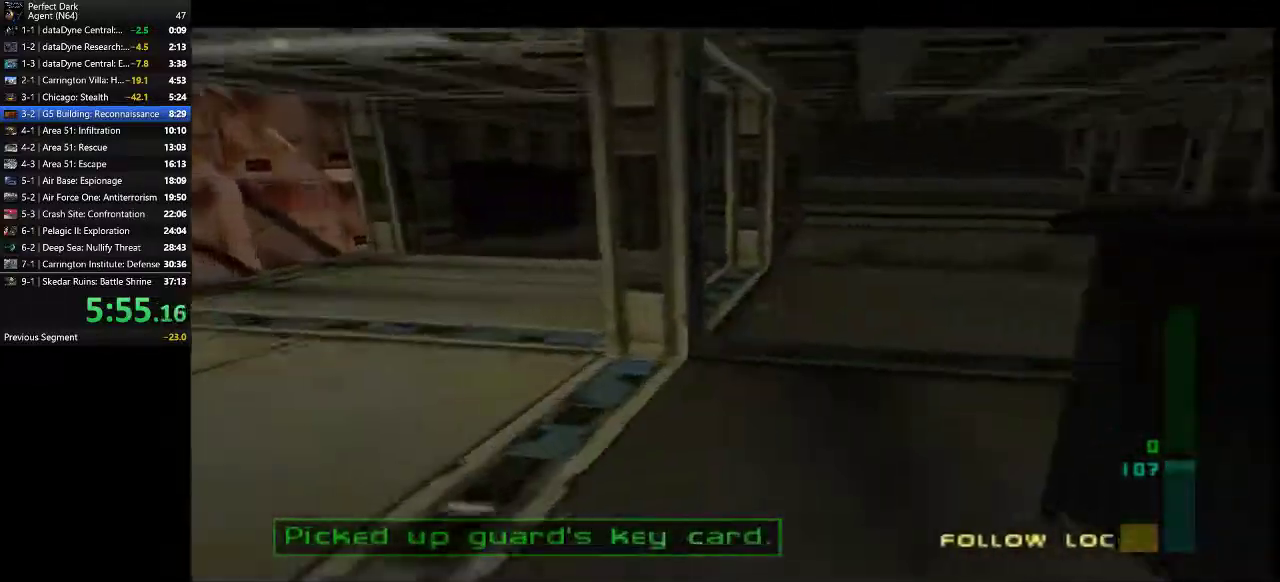
{"keys": ["a", "w"], "mouse": [], "events": []}